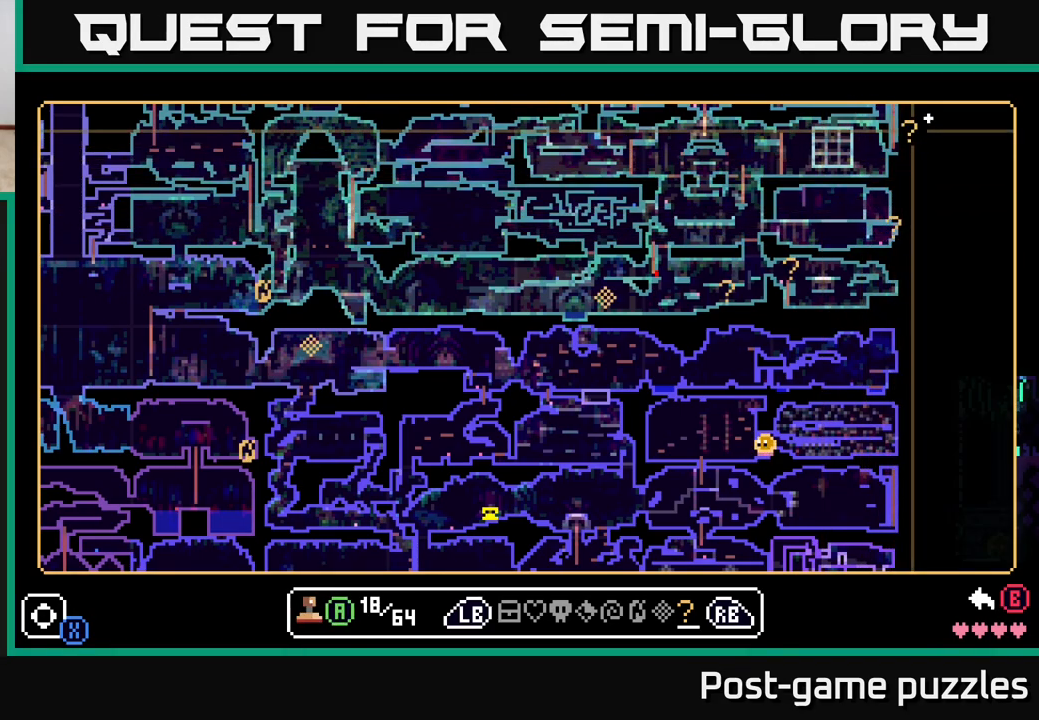
Gameplay with a controller (Xbox layout); each line is a JSON object with the inputs held at the frame after it. "events" lists button and stick changes between this image and that frame as [ms after this image, input, new state], when the widget could be followed in between.
{"buttons": [], "left_stick": "center", "right_stick": "center", "events": [[50, "left_stick", "center"]]}
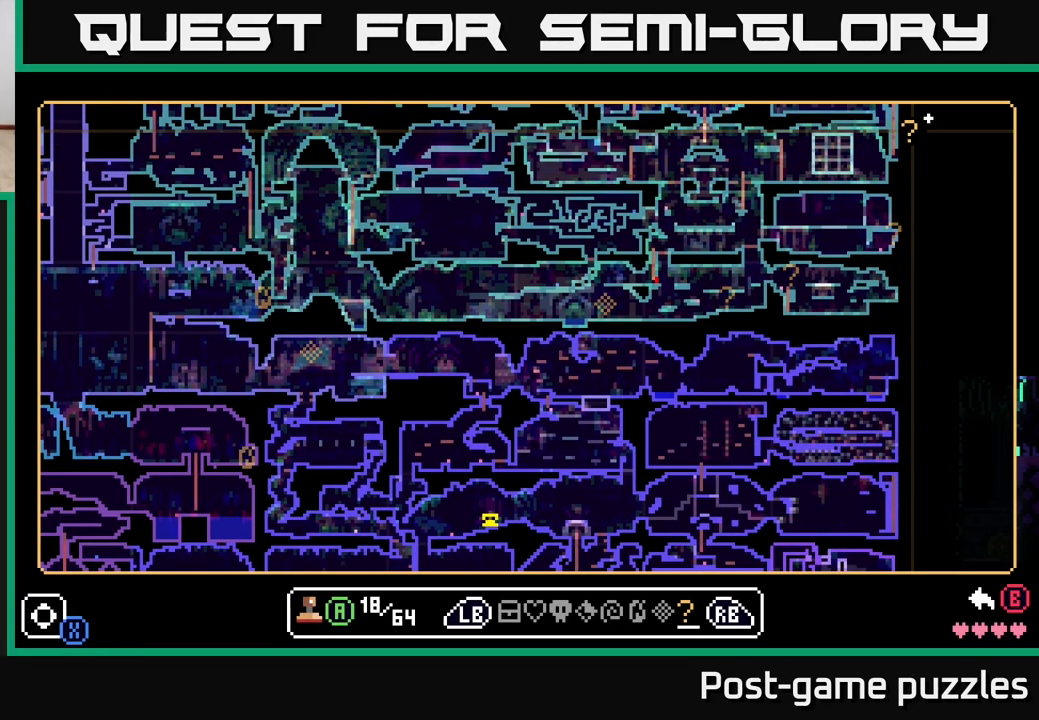
{"buttons": [], "left_stick": "center", "right_stick": "center", "events": []}
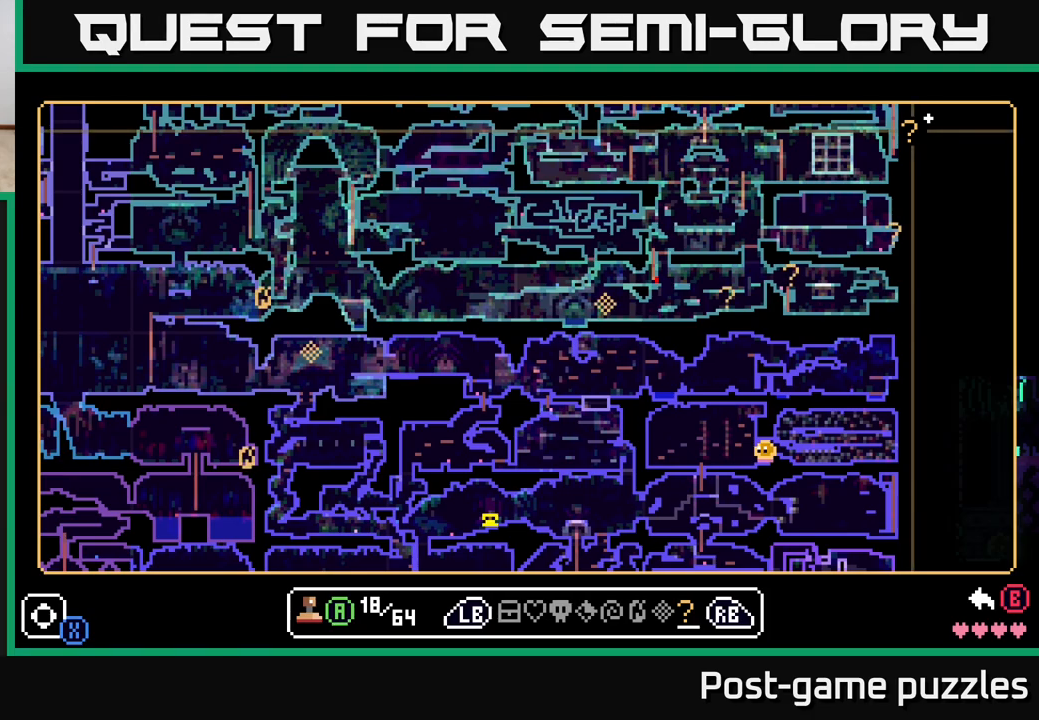
{"buttons": [], "left_stick": "center", "right_stick": "center", "events": []}
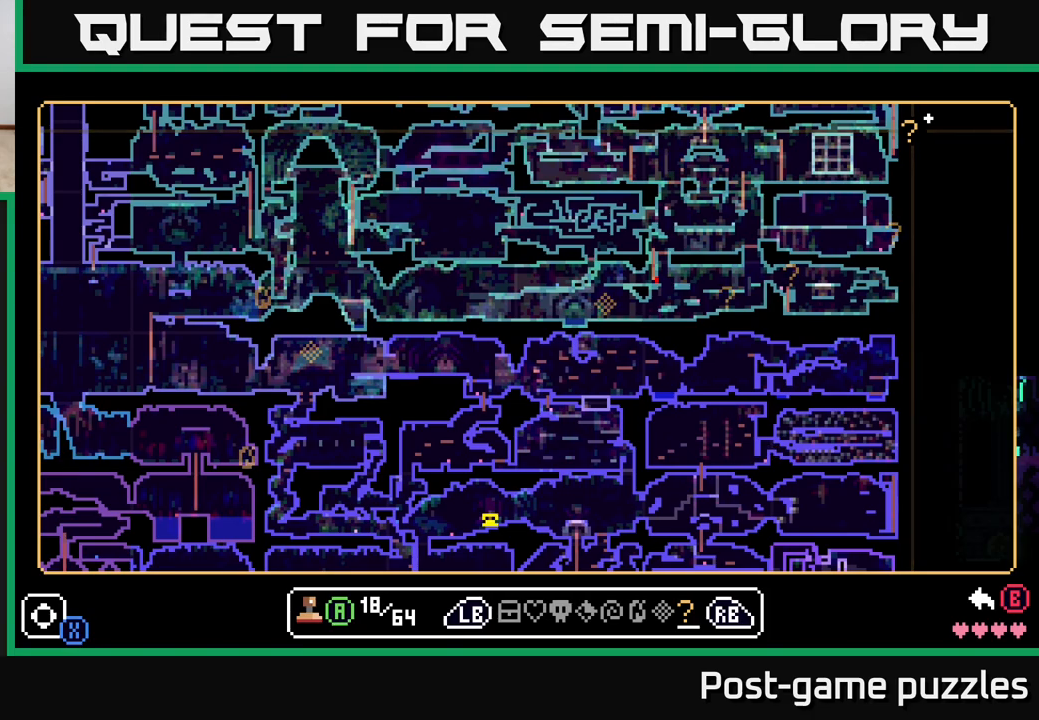
{"buttons": [], "left_stick": "center", "right_stick": "center", "events": [[400, "B", "down"], [500, "B", "up"]]}
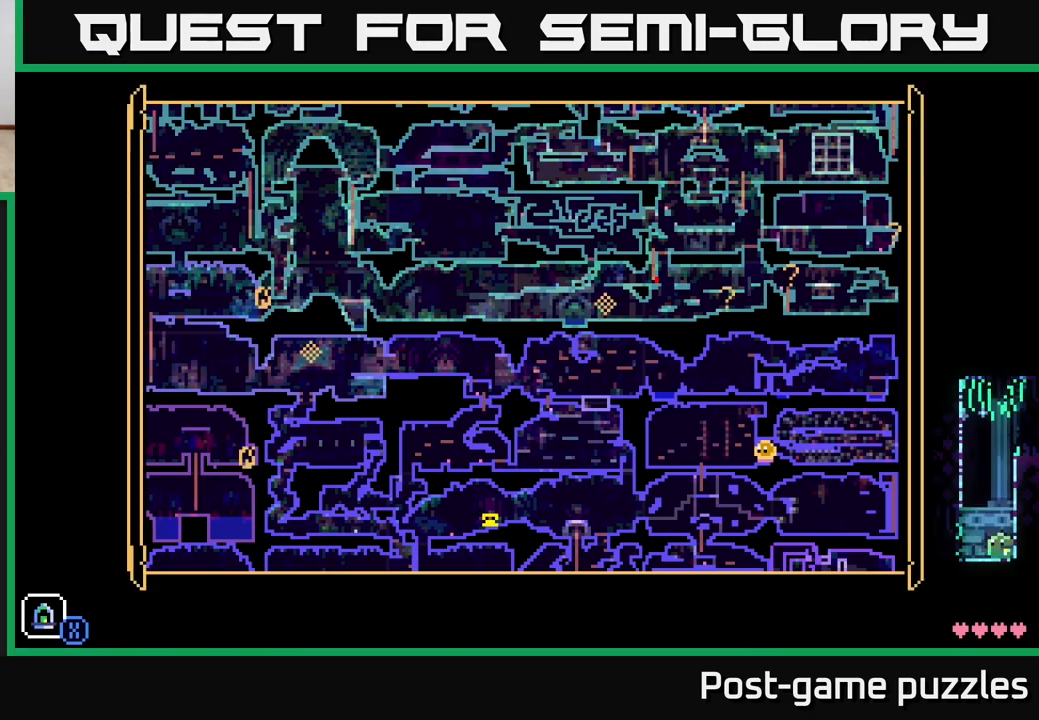
{"buttons": [], "left_stick": "center", "right_stick": "center", "events": []}
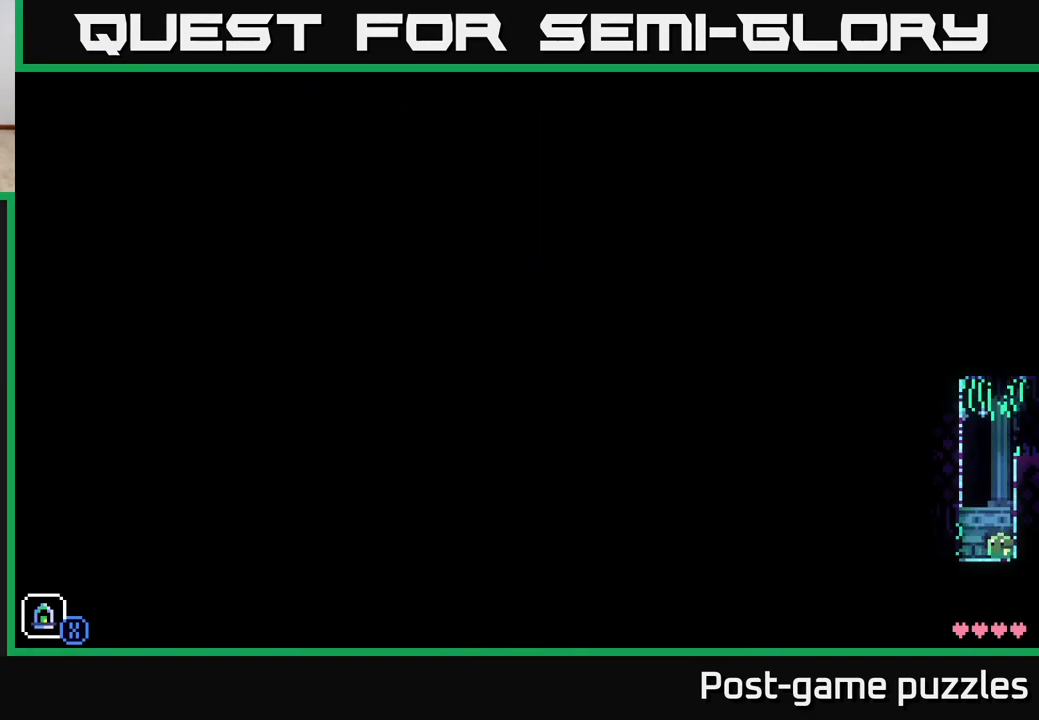
{"buttons": [], "left_stick": "center", "right_stick": "center", "events": []}
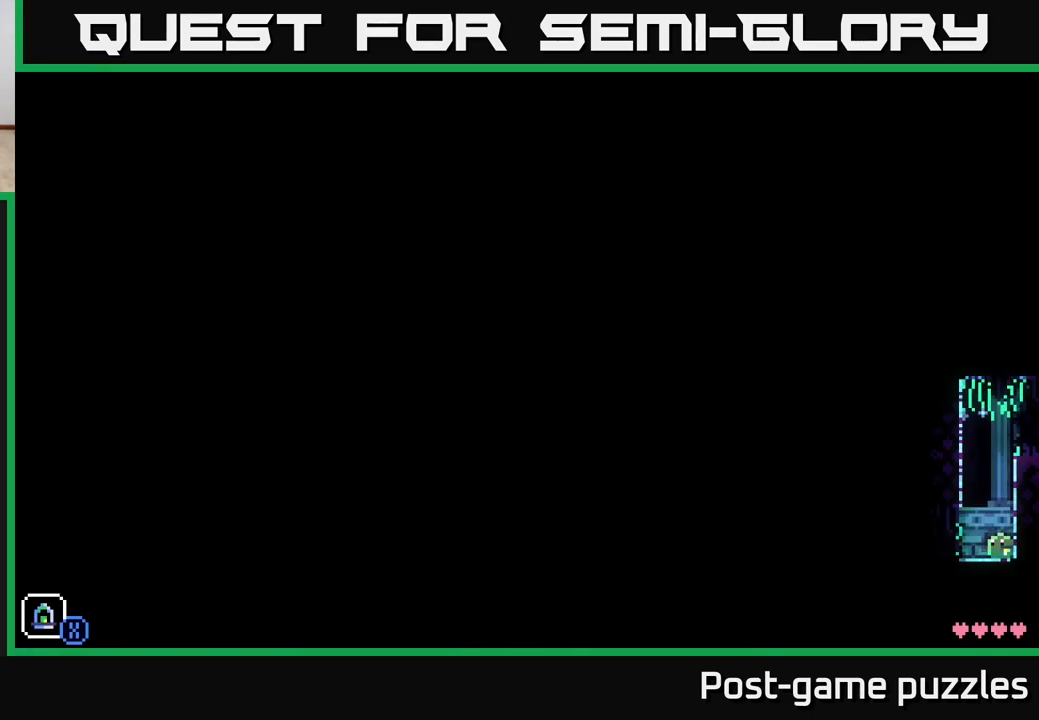
{"buttons": [], "left_stick": "left", "right_stick": "center", "events": [[267, "left_stick", "left"]]}
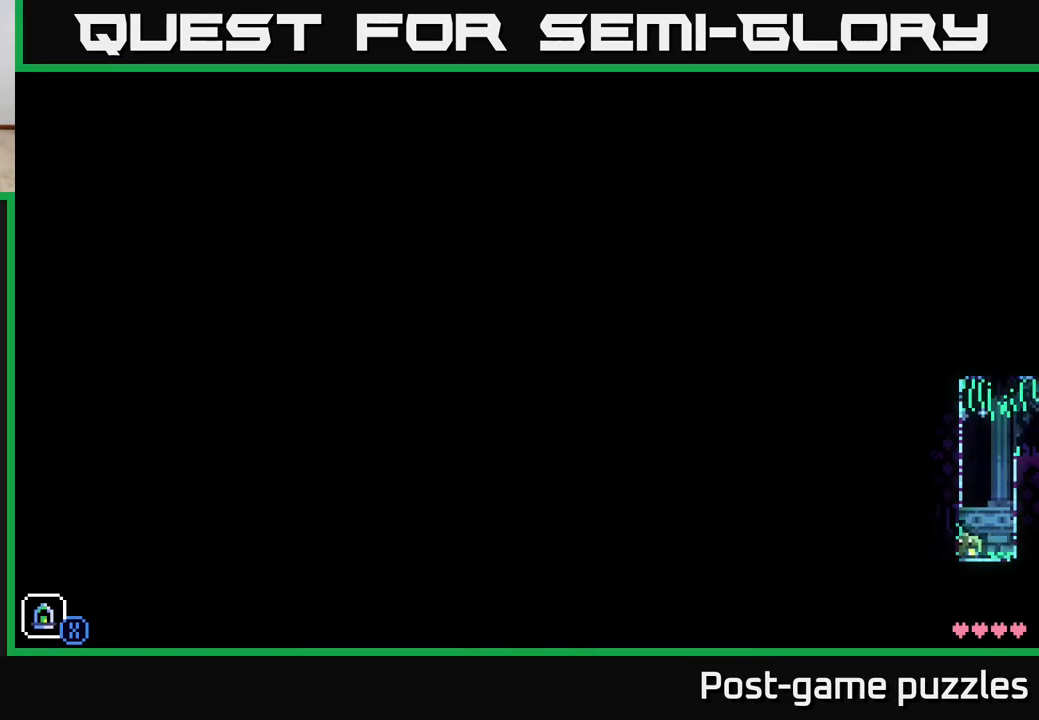
{"buttons": ["R1"], "left_stick": "left", "right_stick": "center", "events": [[333, "R1", "down"], [383, "R1", "up"], [467, "R1", "down"]]}
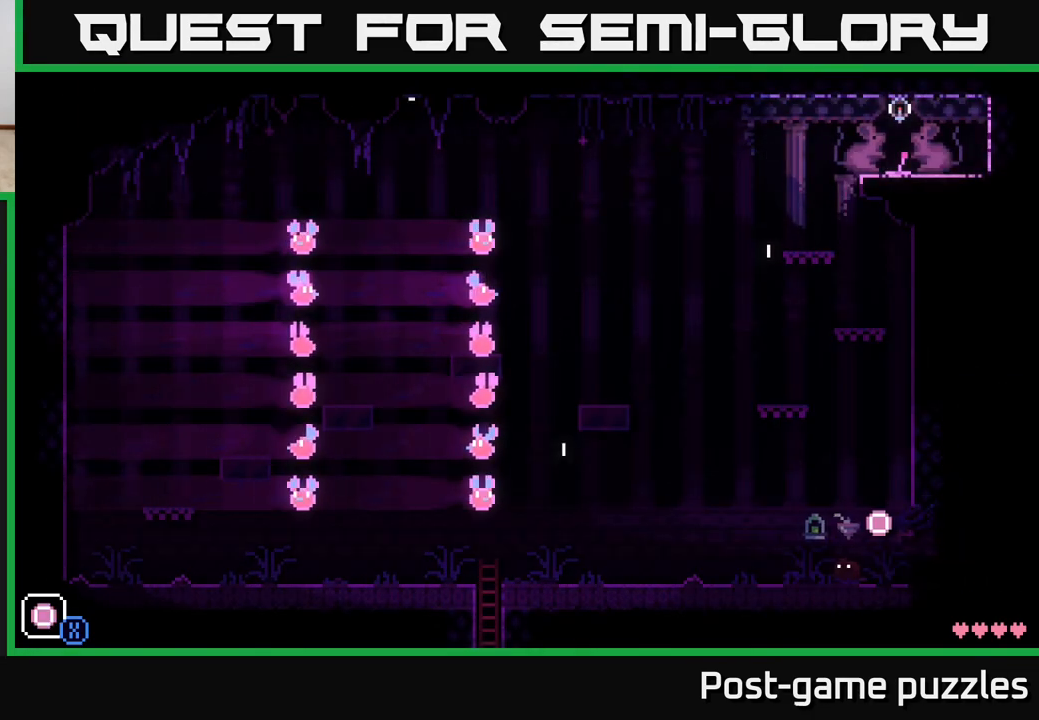
{"buttons": ["L1"], "left_stick": "center", "right_stick": "center", "events": [[50, "R1", "up"], [100, "R1", "down"], [183, "R1", "up"], [367, "left_stick", "center"], [450, "L1", "down"]]}
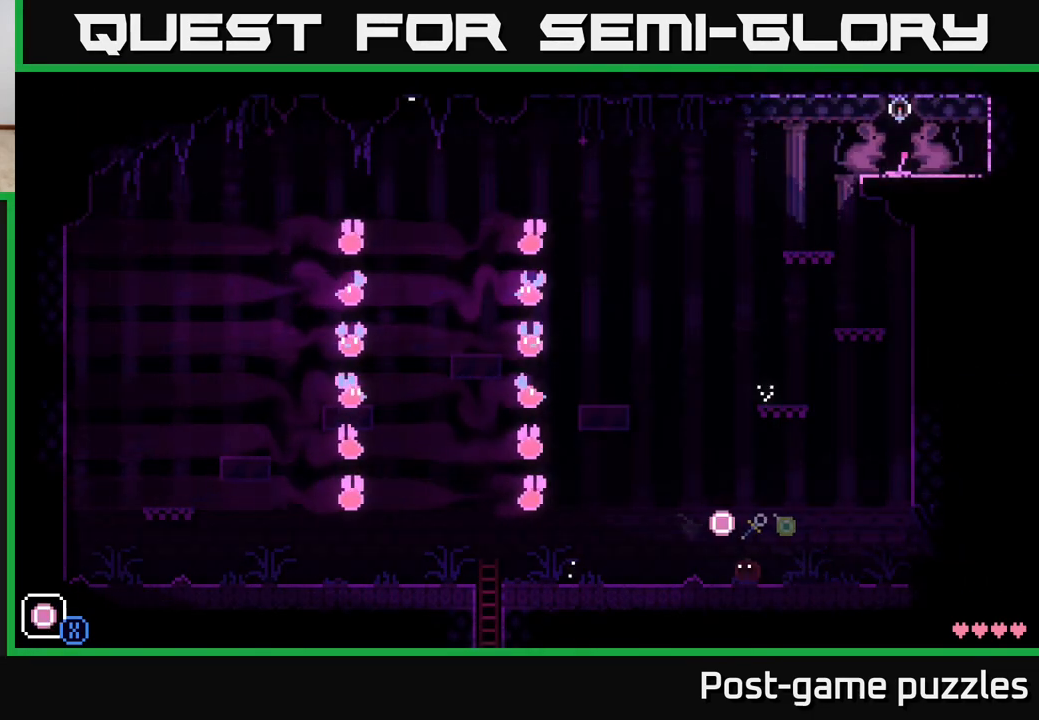
{"buttons": [], "left_stick": "center", "right_stick": "center", "events": [[33, "L1", "up"], [300, "L1", "down"], [350, "L1", "up"]]}
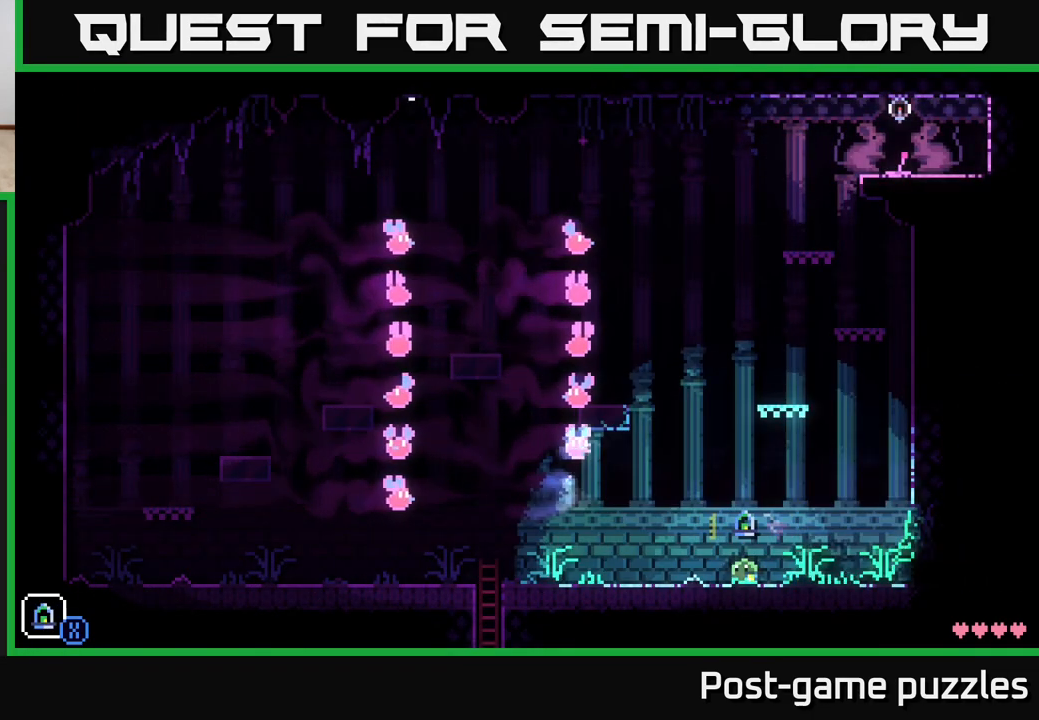
{"buttons": ["X"], "left_stick": "center", "right_stick": "center", "events": [[183, "L1", "down"], [283, "L1", "up"], [467, "X", "down"]]}
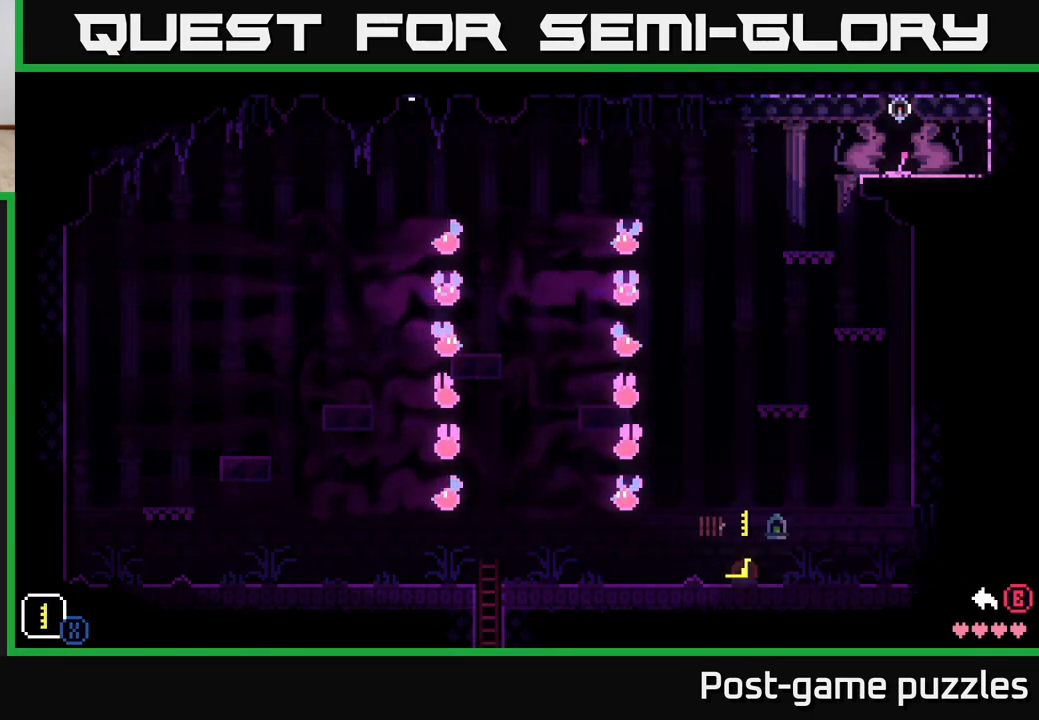
{"buttons": ["X", "DPAD_RIGHT"], "left_stick": "center", "right_stick": "center", "events": [[100, "X", "up"], [200, "DPAD_RIGHT", "down"], [467, "X", "down"]]}
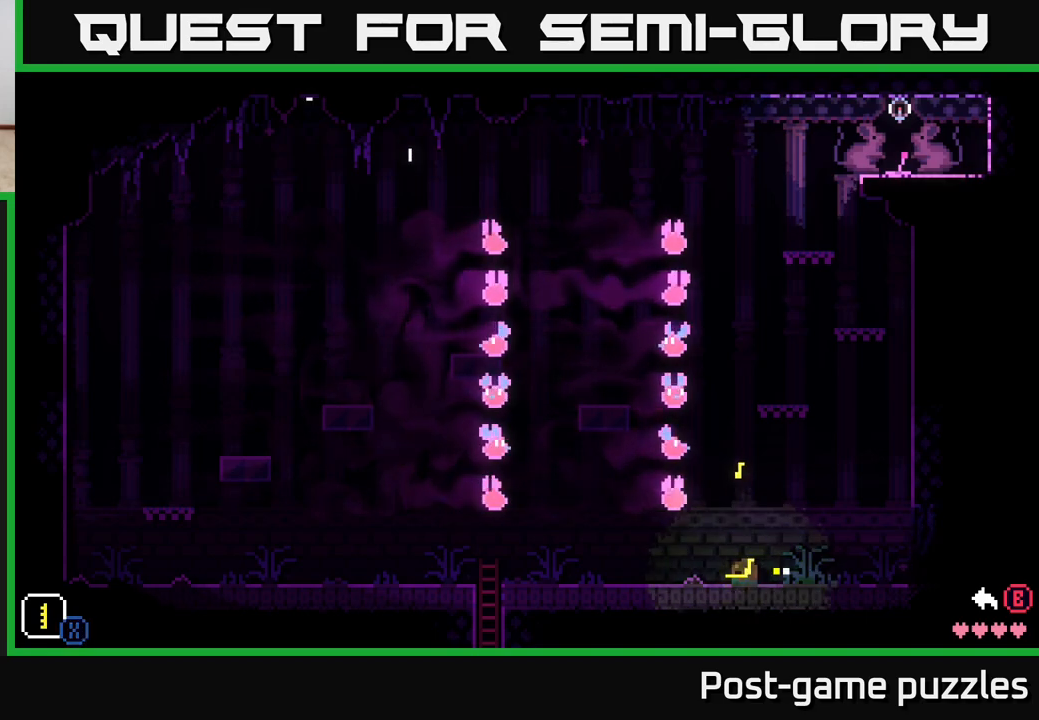
{"buttons": [], "left_stick": "center", "right_stick": "center", "events": [[50, "X", "up"], [133, "X", "down"], [267, "X", "up"], [300, "DPAD_RIGHT", "up"]]}
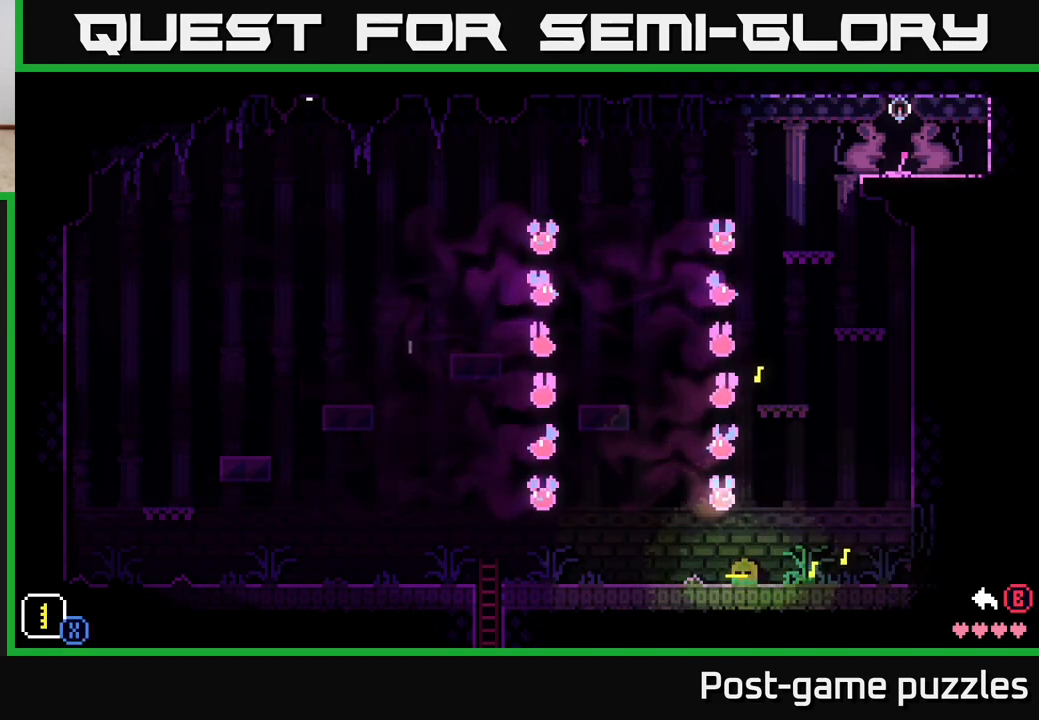
{"buttons": ["DPAD_DOWN"], "left_stick": "center", "right_stick": "center", "events": [[67, "DPAD_LEFT", "down"], [133, "X", "down"], [217, "X", "up"], [283, "X", "down"], [367, "DPAD_LEFT", "up"], [383, "X", "up"], [467, "DPAD_DOWN", "down"]]}
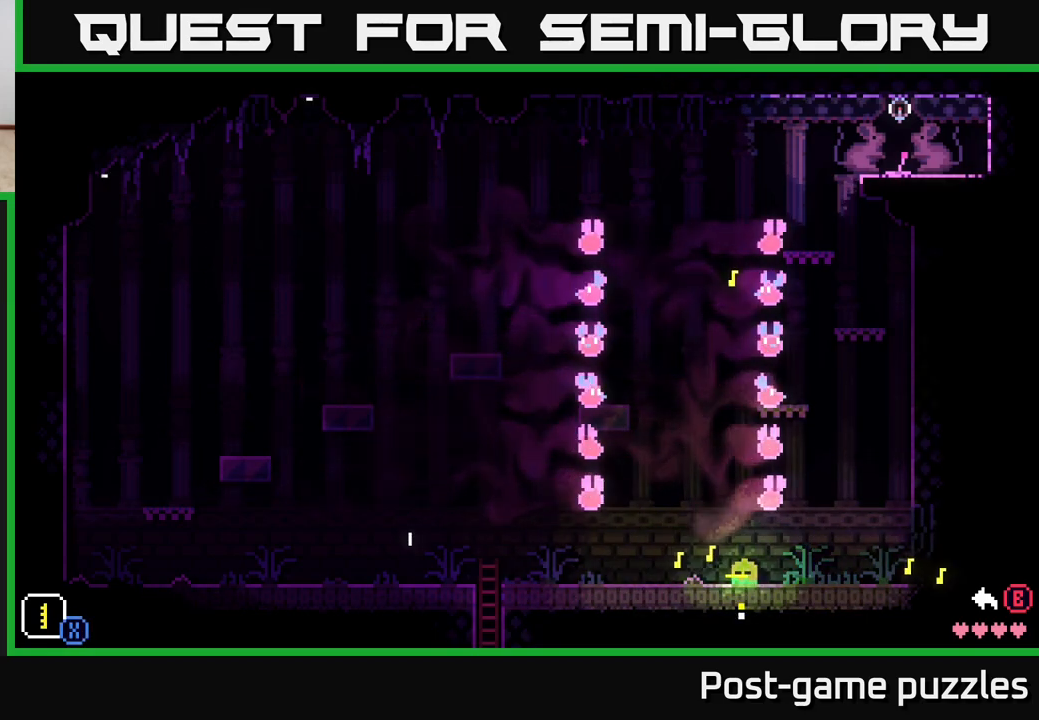
{"buttons": ["DPAD_UP"], "left_stick": "center", "right_stick": "center", "events": [[17, "X", "down"], [117, "X", "up"], [183, "X", "down"], [217, "DPAD_DOWN", "up"], [283, "X", "up"], [350, "DPAD_UP", "down"], [433, "X", "down"], [500, "X", "up"]]}
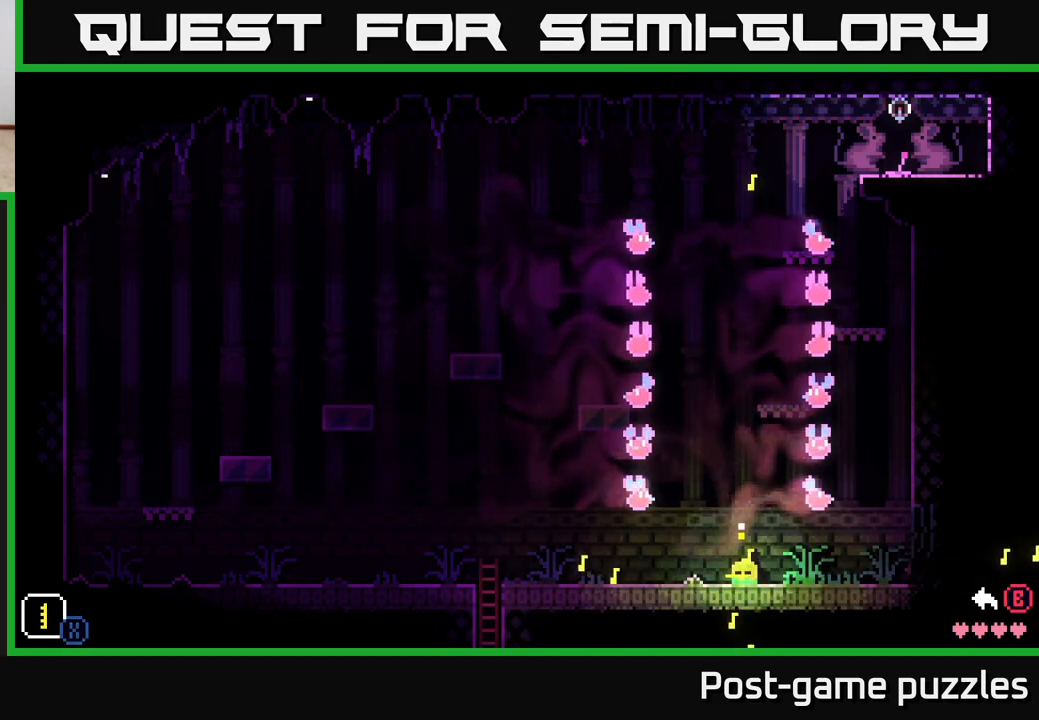
{"buttons": [], "left_stick": "center", "right_stick": "center", "events": [[67, "X", "down"], [167, "X", "up"], [183, "DPAD_UP", "up"]]}
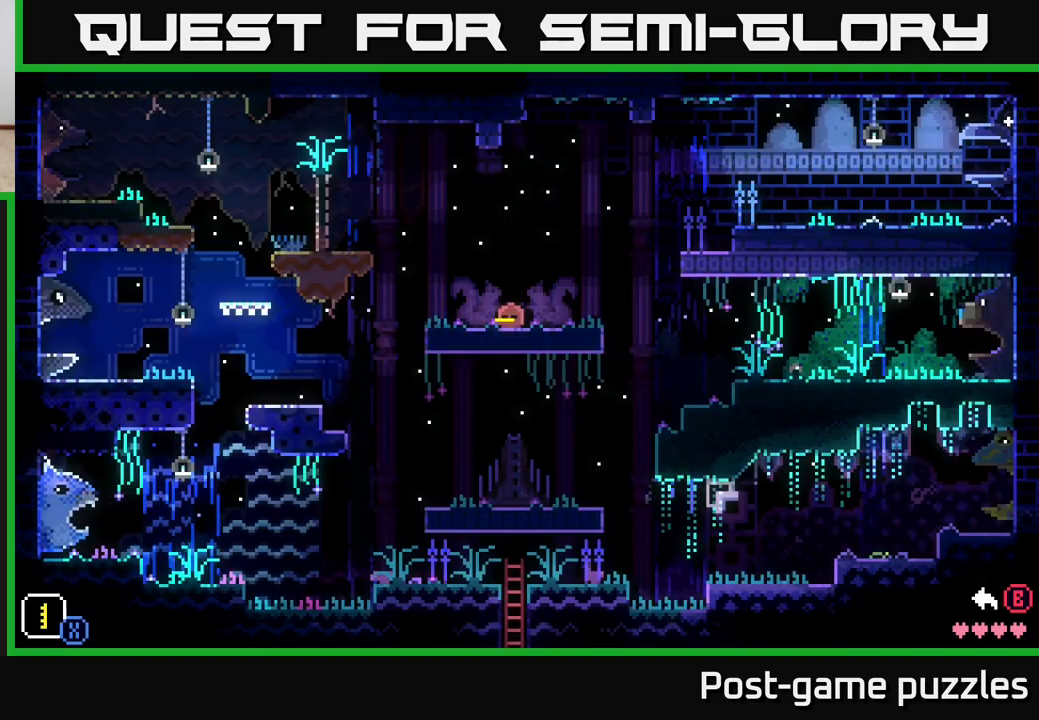
{"buttons": ["A"], "left_stick": "right", "right_stick": "center", "events": [[200, "left_stick", "right"], [450, "A", "down"]]}
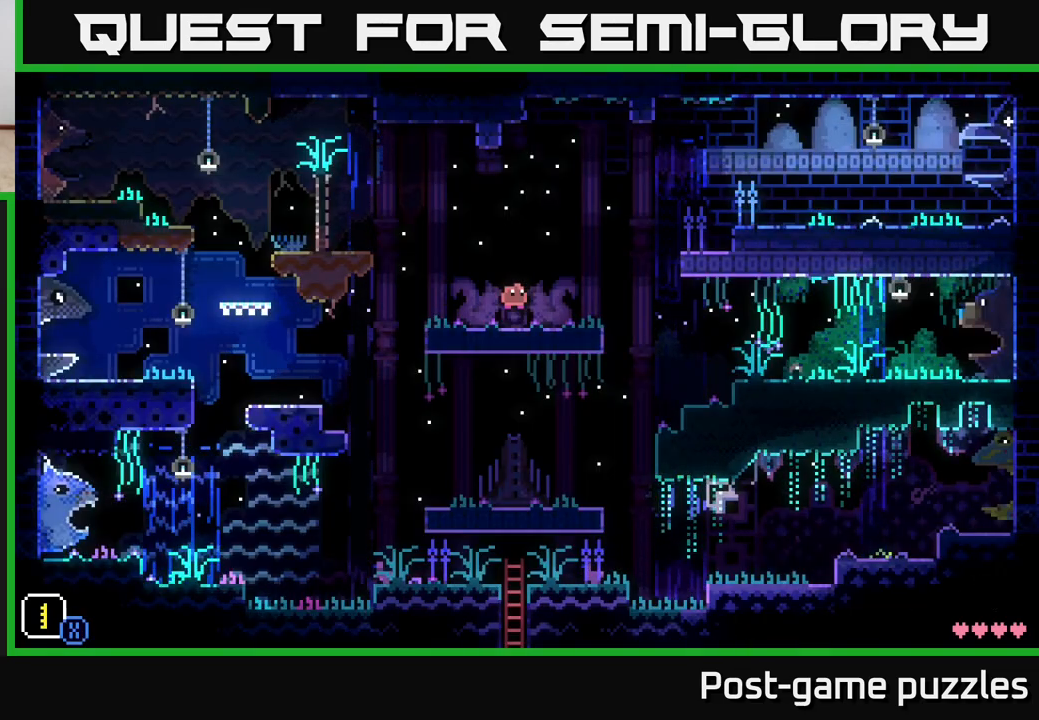
{"buttons": [], "left_stick": "right", "right_stick": "center", "events": [[450, "A", "up"]]}
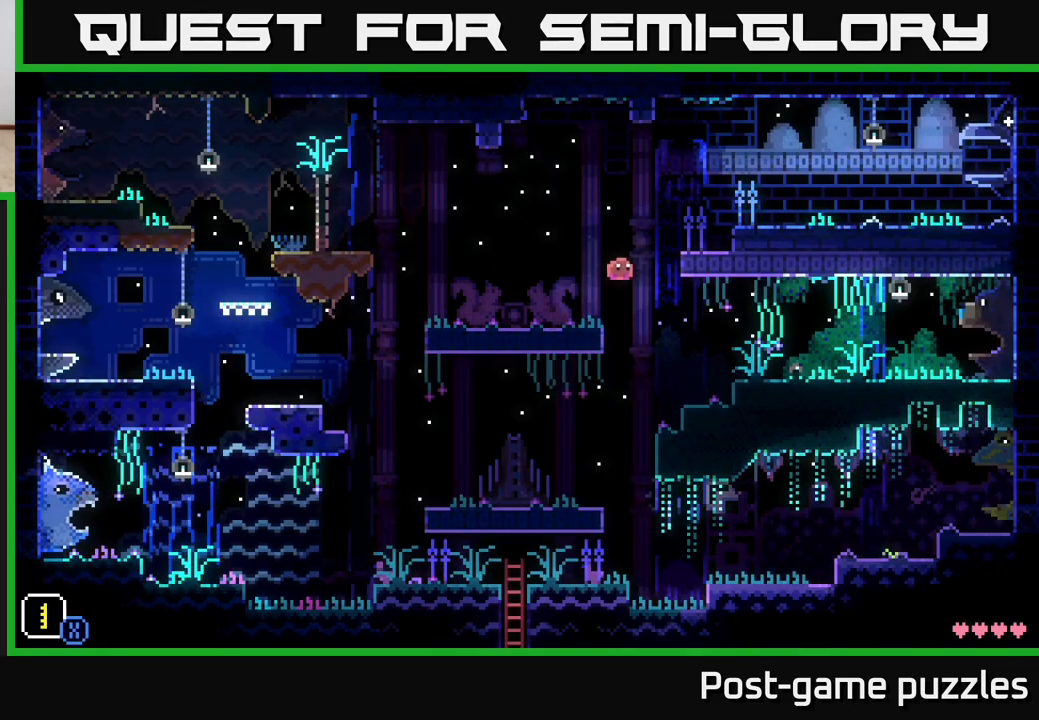
{"buttons": [], "left_stick": "right", "right_stick": "center", "events": [[267, "A", "down"], [450, "A", "up"]]}
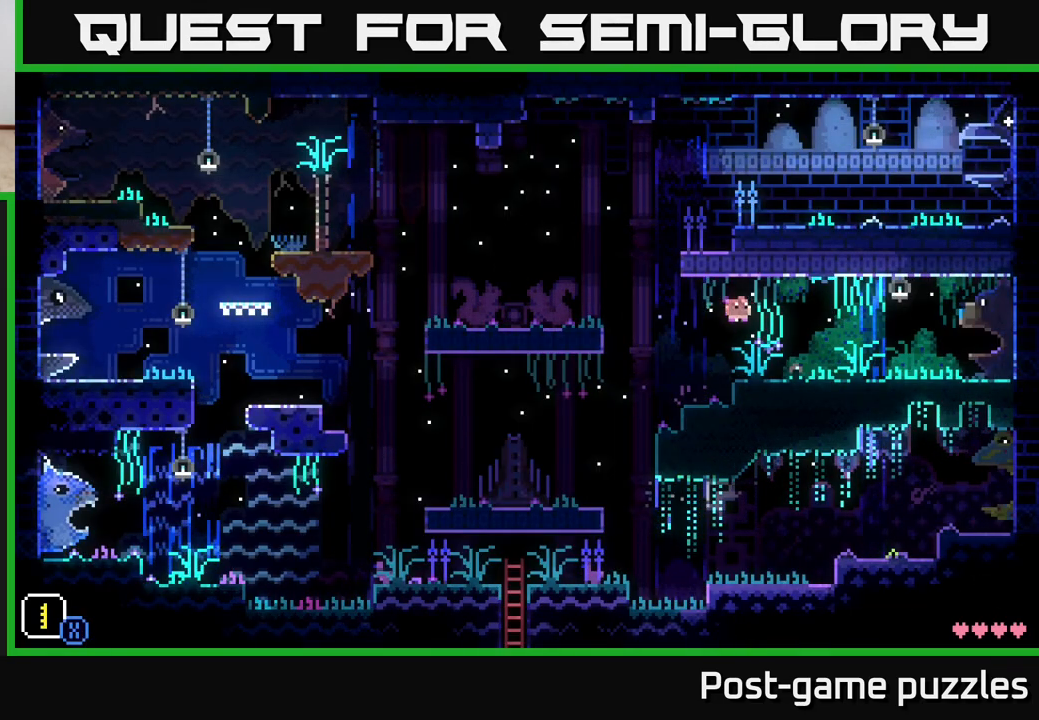
{"buttons": [], "left_stick": "right", "right_stick": "center", "events": []}
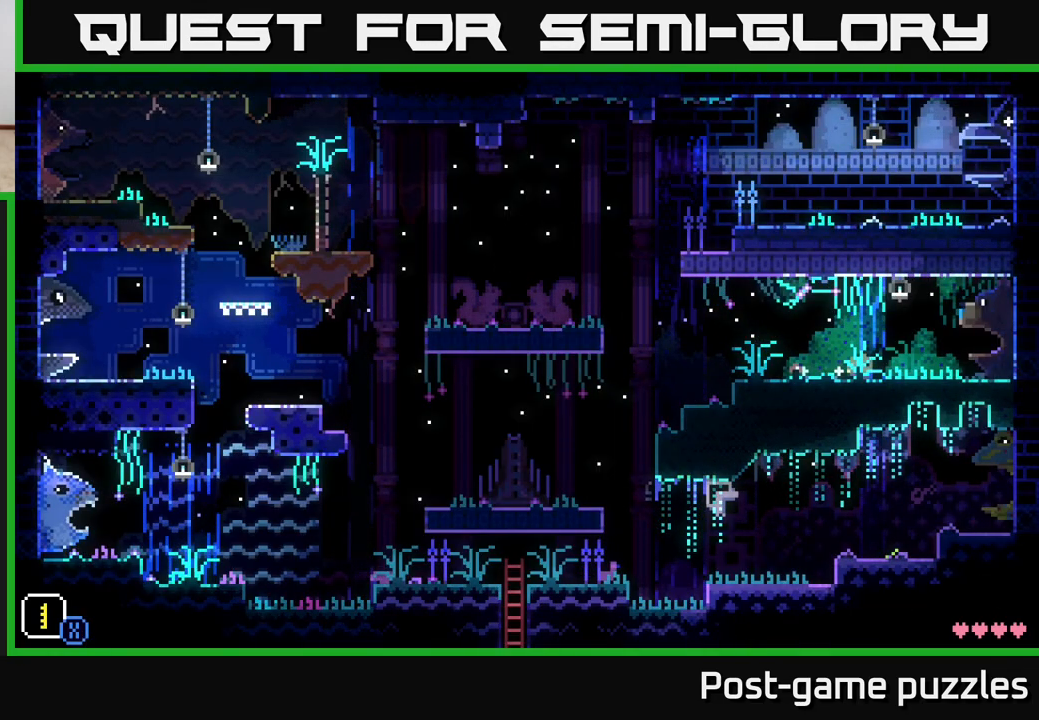
{"buttons": [], "left_stick": "right", "right_stick": "center", "events": [[433, "A", "down"], [467, "A", "up"]]}
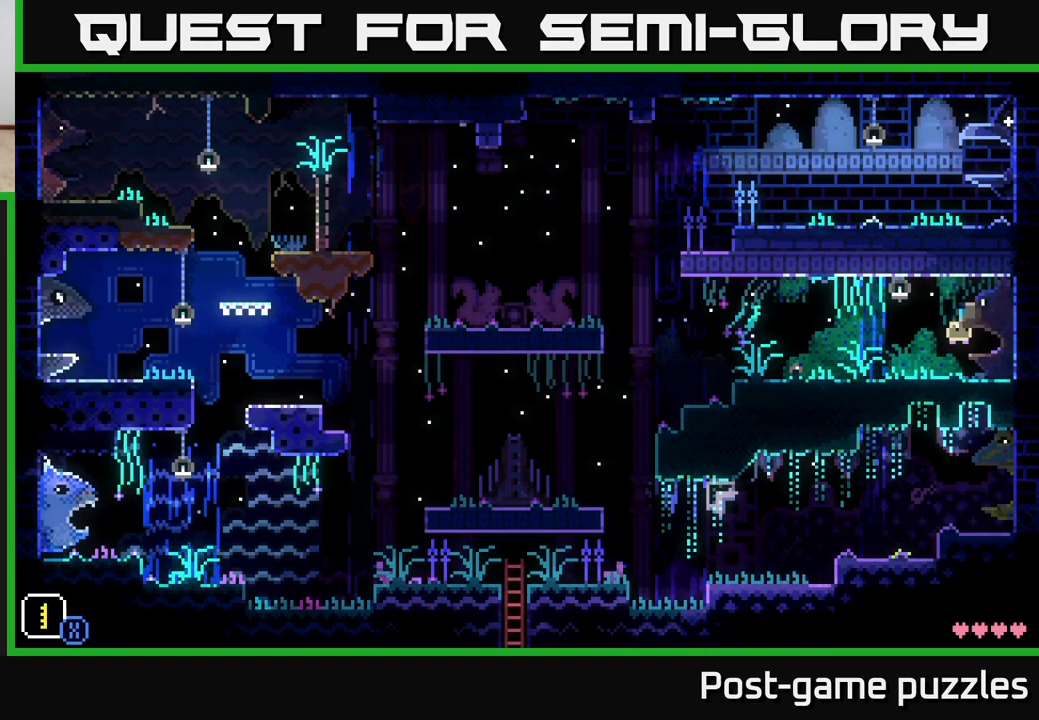
{"buttons": [], "left_stick": "right", "right_stick": "center", "events": []}
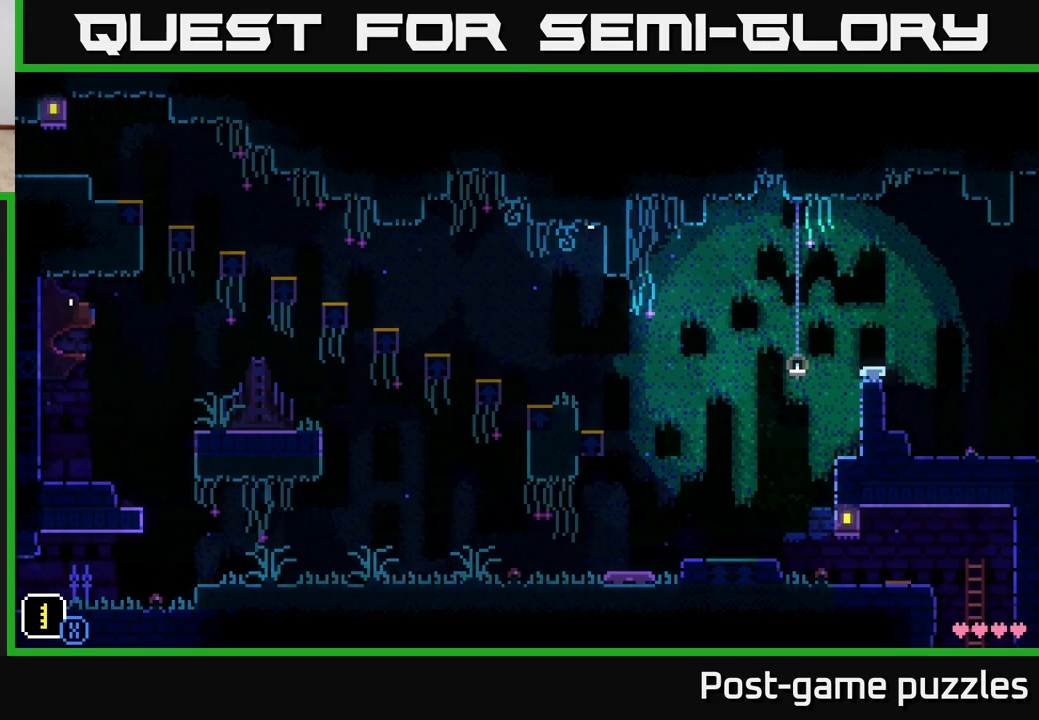
{"buttons": [], "left_stick": "center", "right_stick": "center", "events": [[17, "left_stick", "center"], [150, "SELECT", "down"], [317, "SELECT", "up"]]}
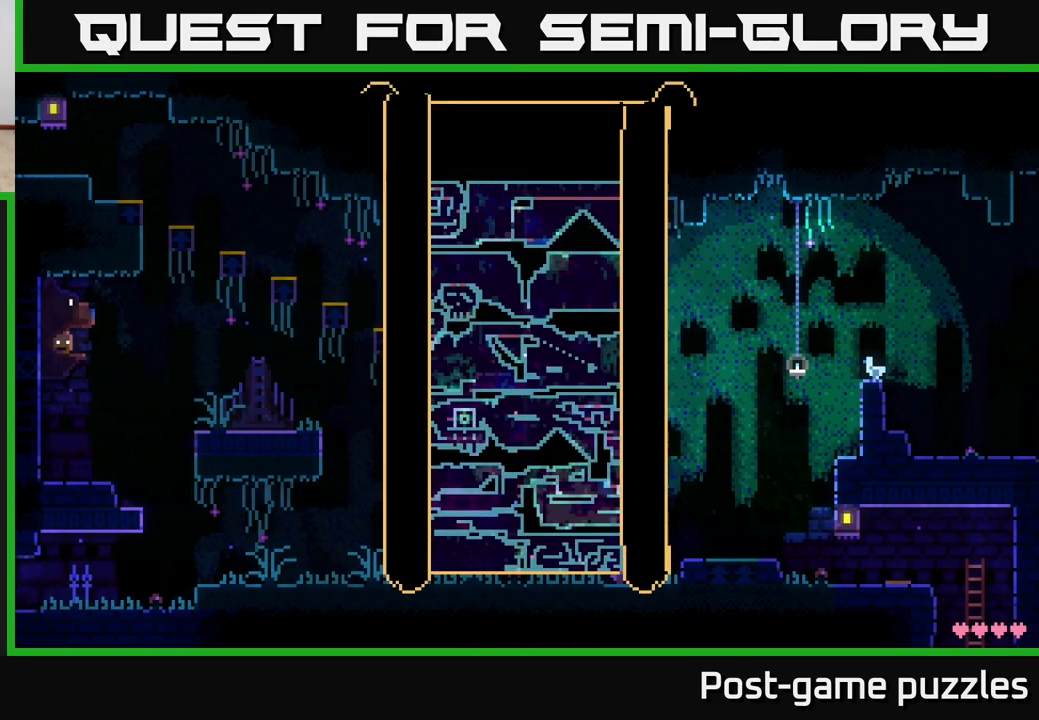
{"buttons": [], "left_stick": "center", "right_stick": "center", "events": []}
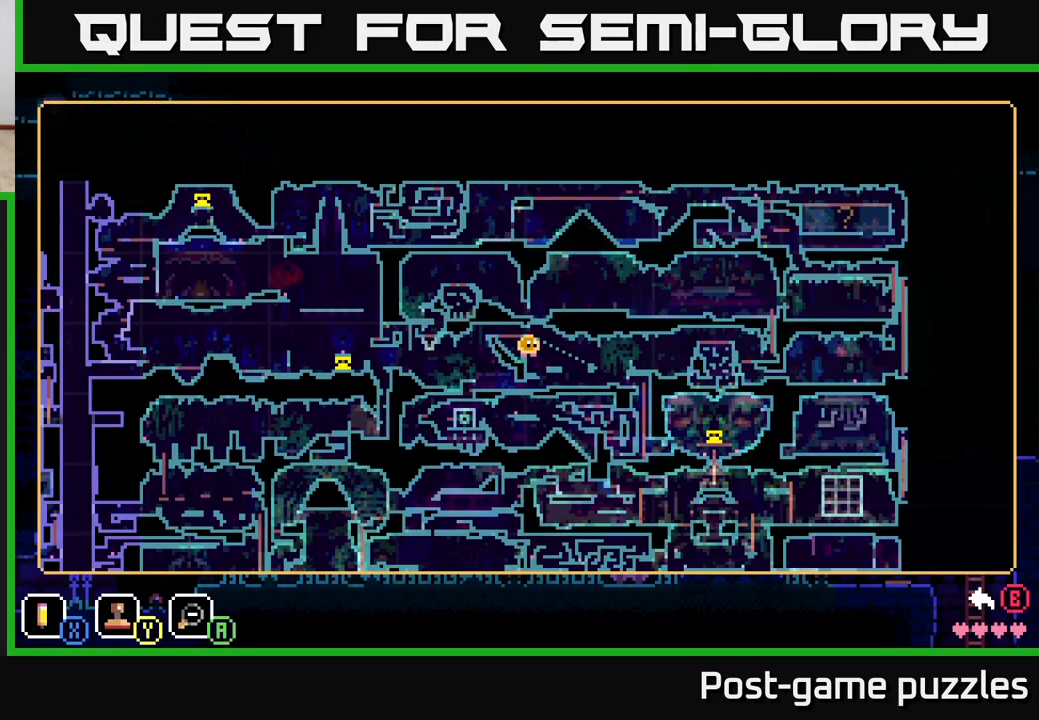
{"buttons": [], "left_stick": "center", "right_stick": "center", "events": []}
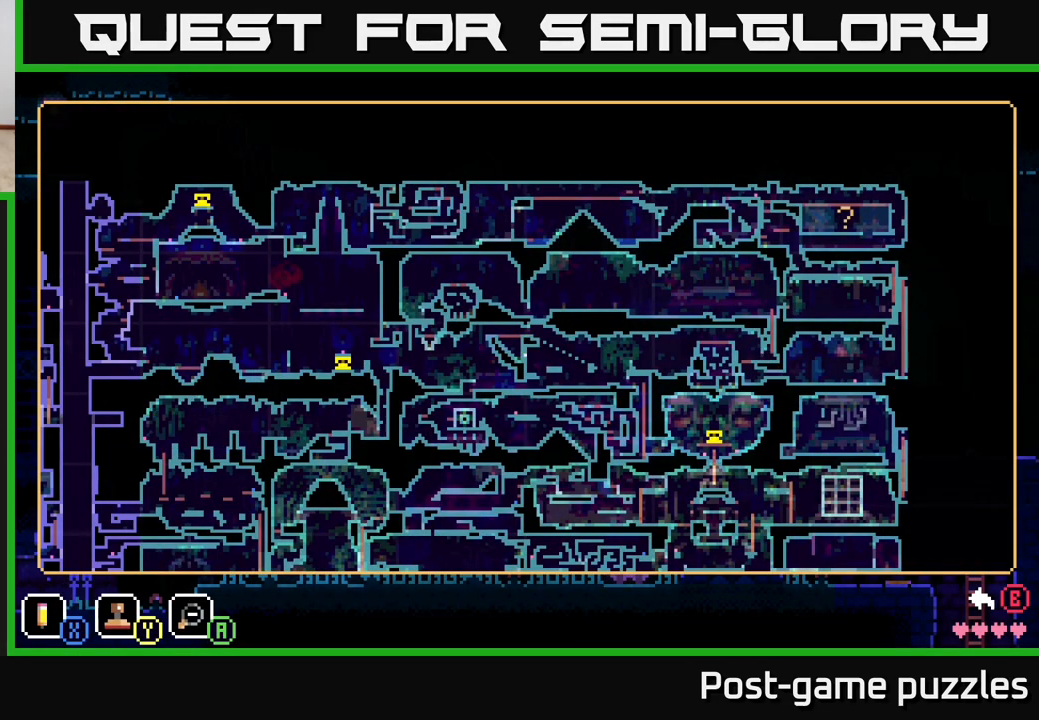
{"buttons": [], "left_stick": "center", "right_stick": "center", "events": []}
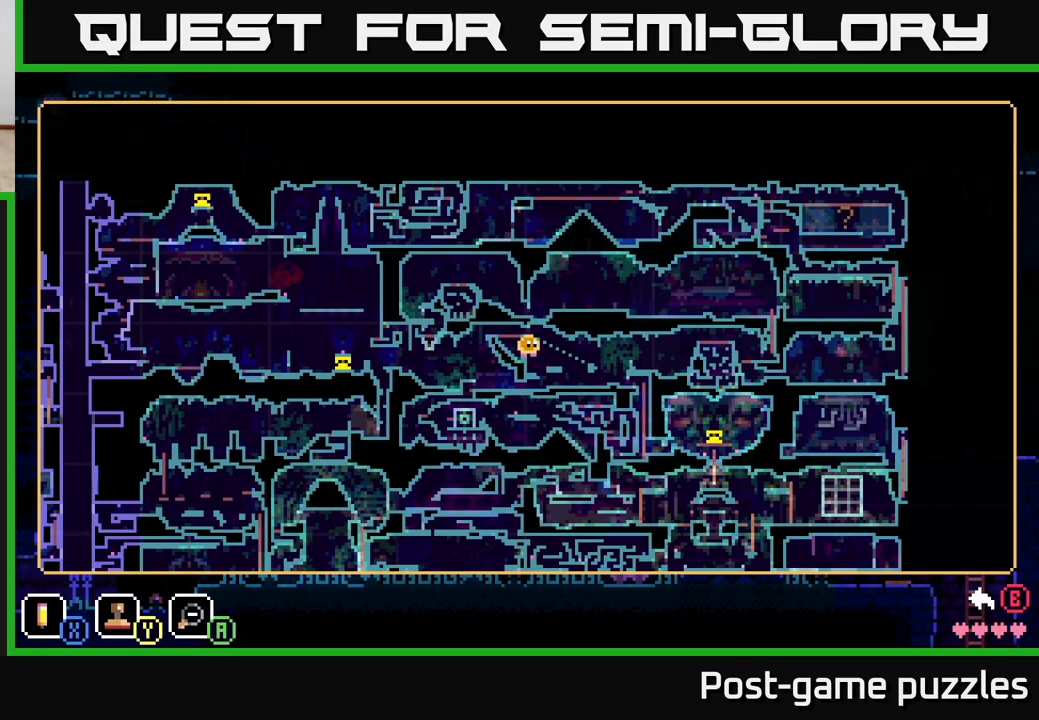
{"buttons": [], "left_stick": "down", "right_stick": "center", "events": [[500, "left_stick", "down"]]}
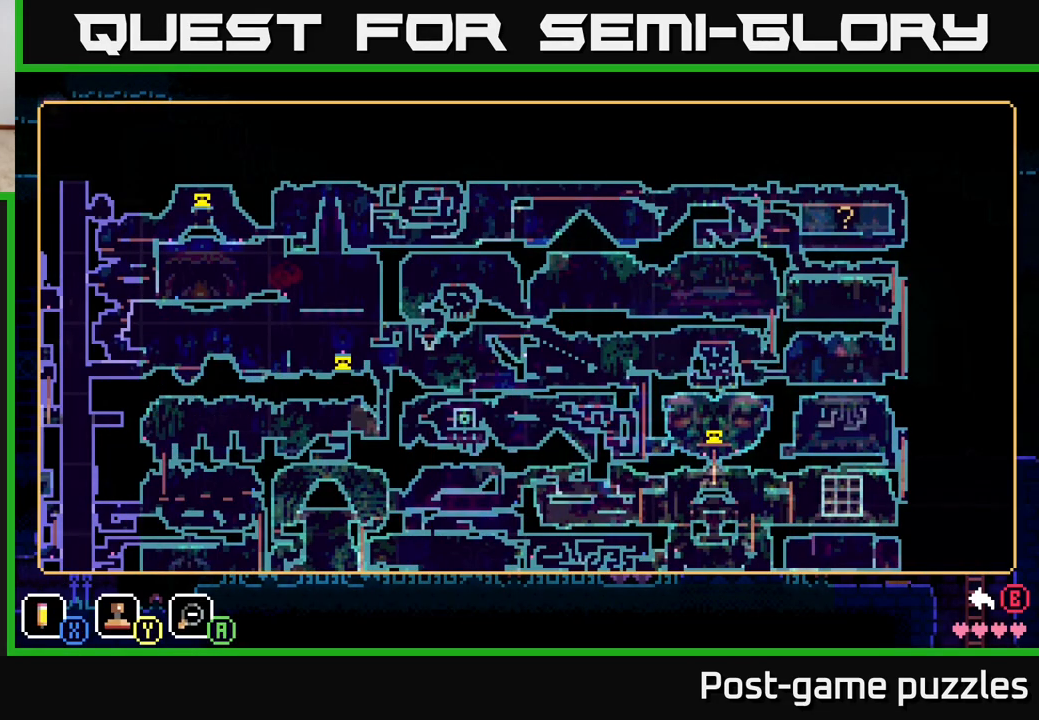
{"buttons": [], "left_stick": "center", "right_stick": "center", "events": [[483, "left_stick", "center"]]}
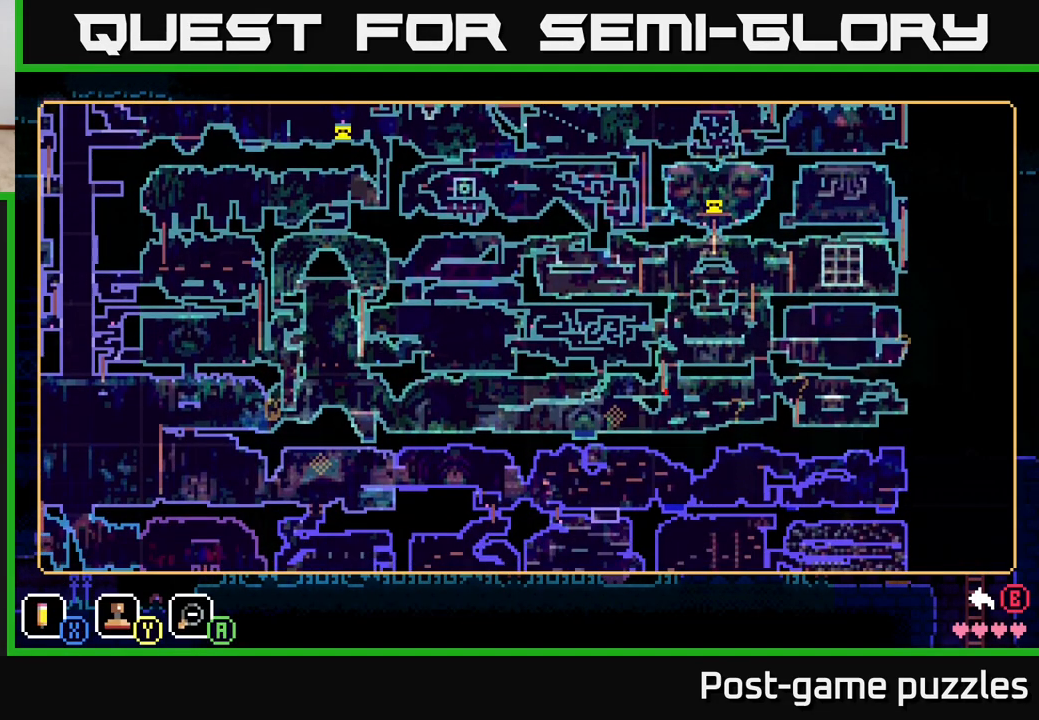
{"buttons": [], "left_stick": "center", "right_stick": "center", "events": [[117, "left_stick", "up"], [400, "left_stick", "center"]]}